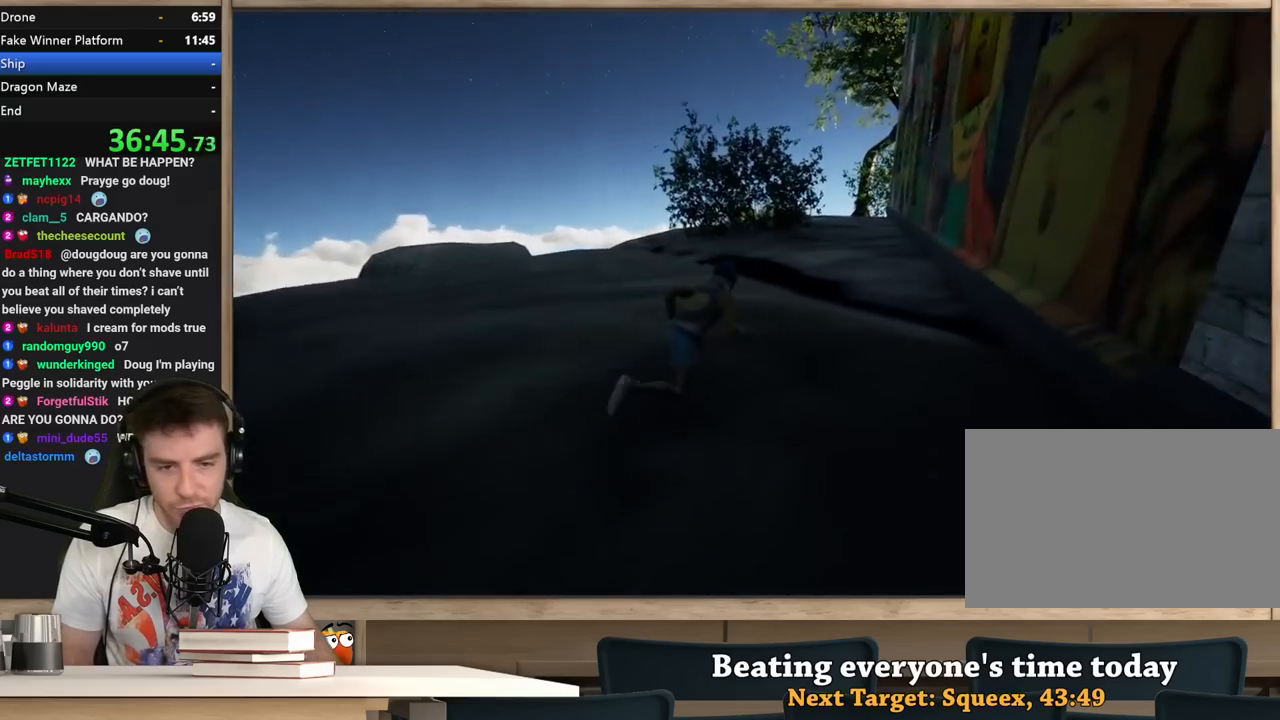
Gameplay with keyboard and mouse; each line is a JSON object with the keys and mouse buttons held at the frame after it. "events" lists presses ("down") and releases ("up") of "1", "2", "3", "4", "5", "a", "alt", "c", "ctrl", "d", "e", "f", "q", "r", "s", "shift", "space", "tab", "v", "w", "x", "z", "mouse_left", "mouse_middle", "mouse_right", "mouse_wheel_up" and "mouse_wheel_down" between this image and that frame as [ms after this image, input, new state], when the widget could be followed in between. "mouse_left", "mouse_middle", "mouse_right", "mouse_wheel_up", "mouse_wheel_down" = the "left", "middle", "right", "wheel_up", "wheel_down" buttons of the "mouse" list. No other keys are recorded. Not read: mouse_move.
{"keys": ["shift", "space", "w"], "mouse": [], "events": [[100, "d", "up"], [433, "space", "down"]]}
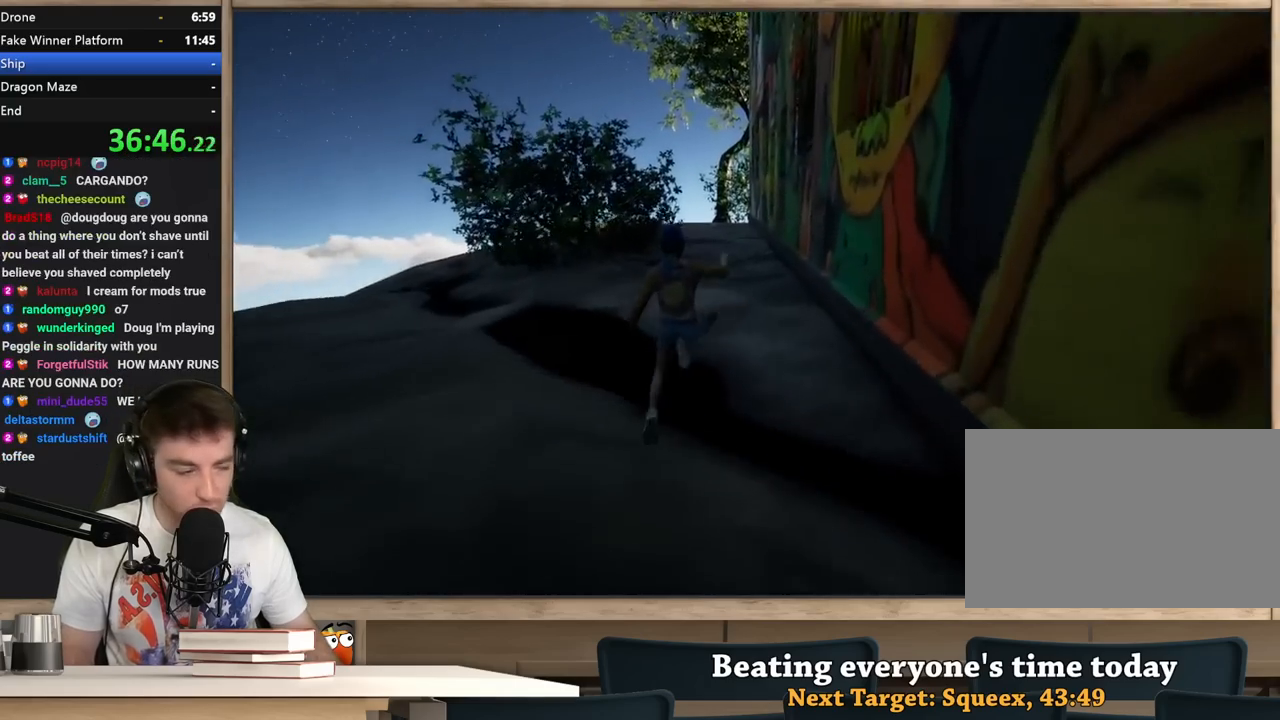
{"keys": ["shift", "w"], "mouse": [], "events": [[117, "space", "up"]]}
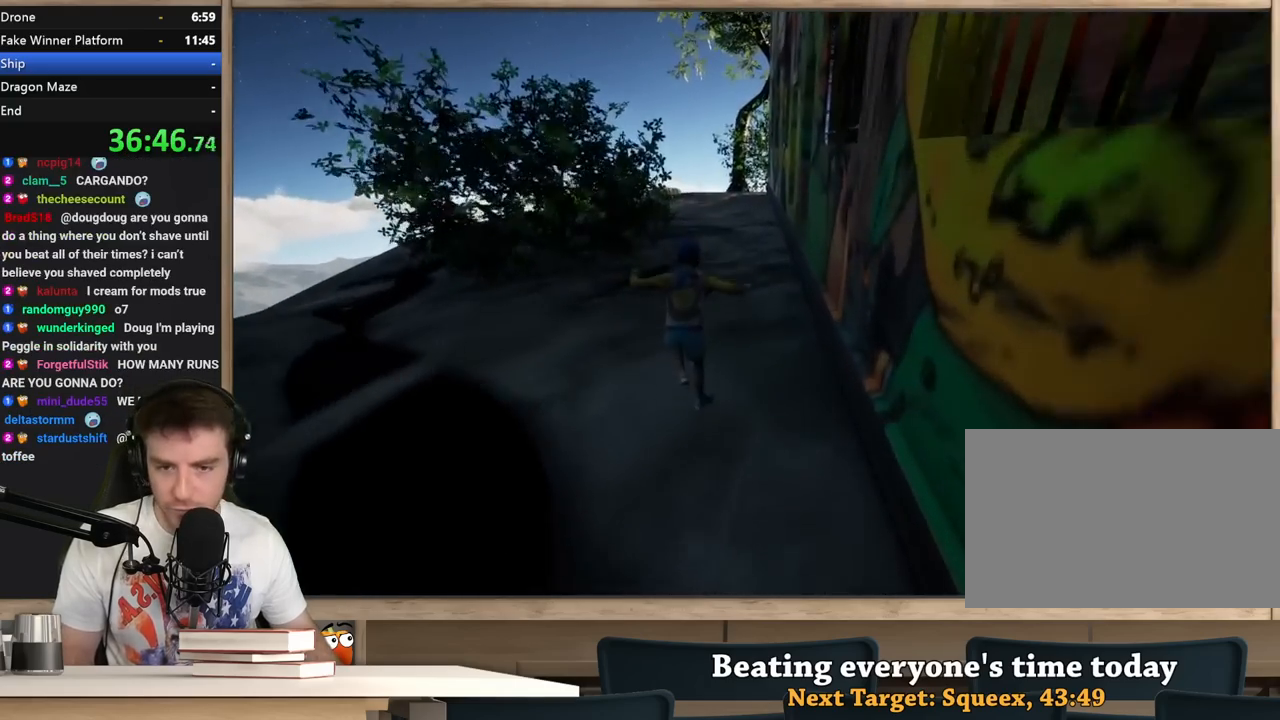
{"keys": ["d", "shift", "w"], "mouse": [], "events": [[467, "d", "down"]]}
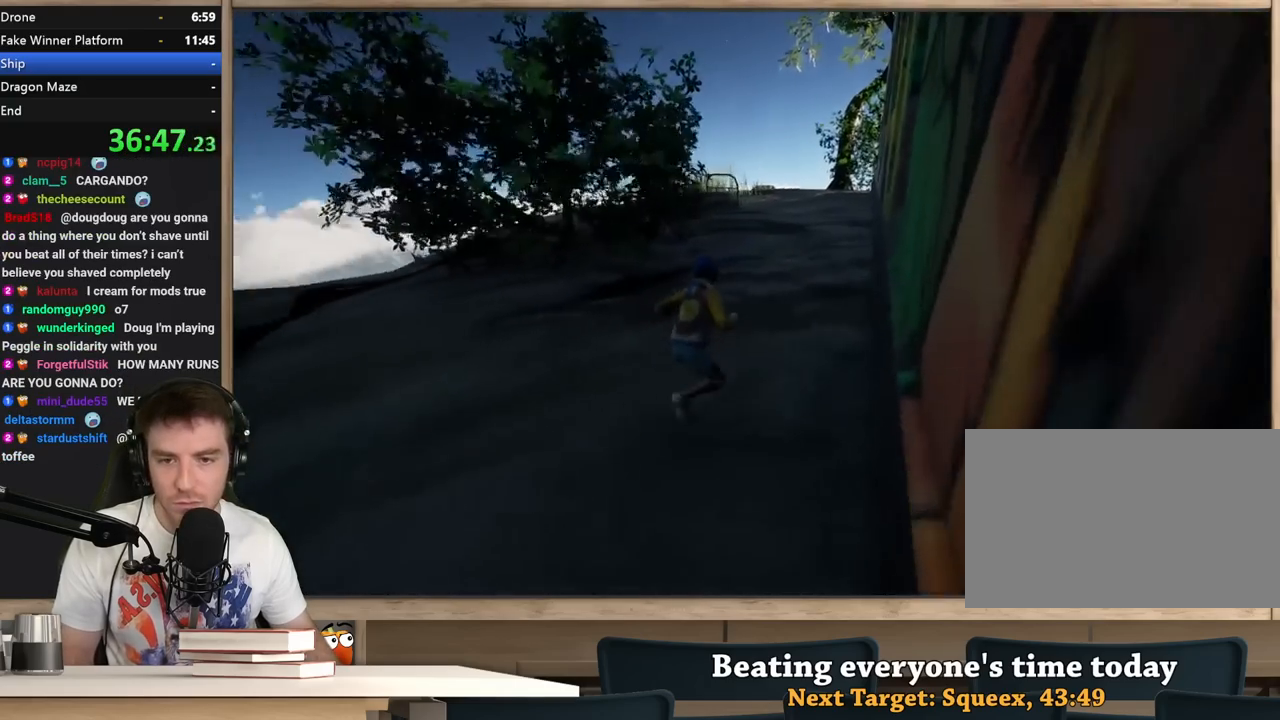
{"keys": ["d", "shift", "w"], "mouse": [], "events": [[50, "d", "up"], [100, "d", "down"], [250, "d", "up"], [333, "d", "down"]]}
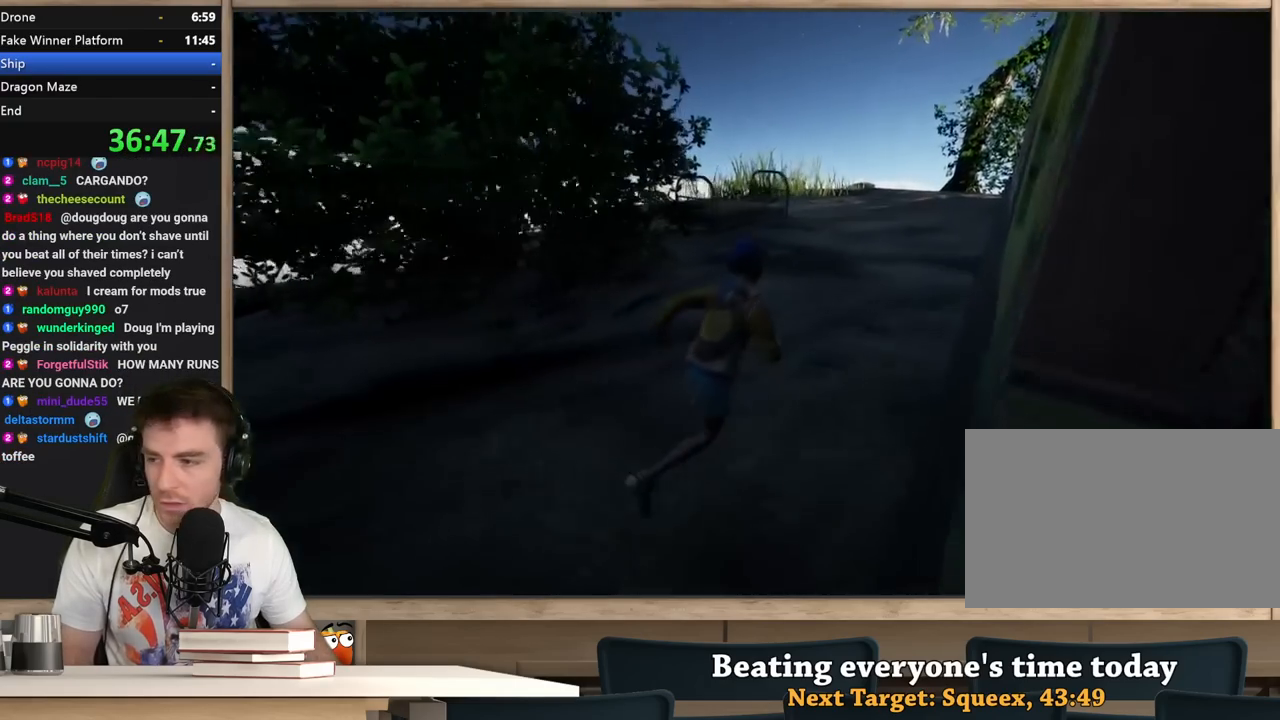
{"keys": ["d", "shift", "w"], "mouse": [], "events": []}
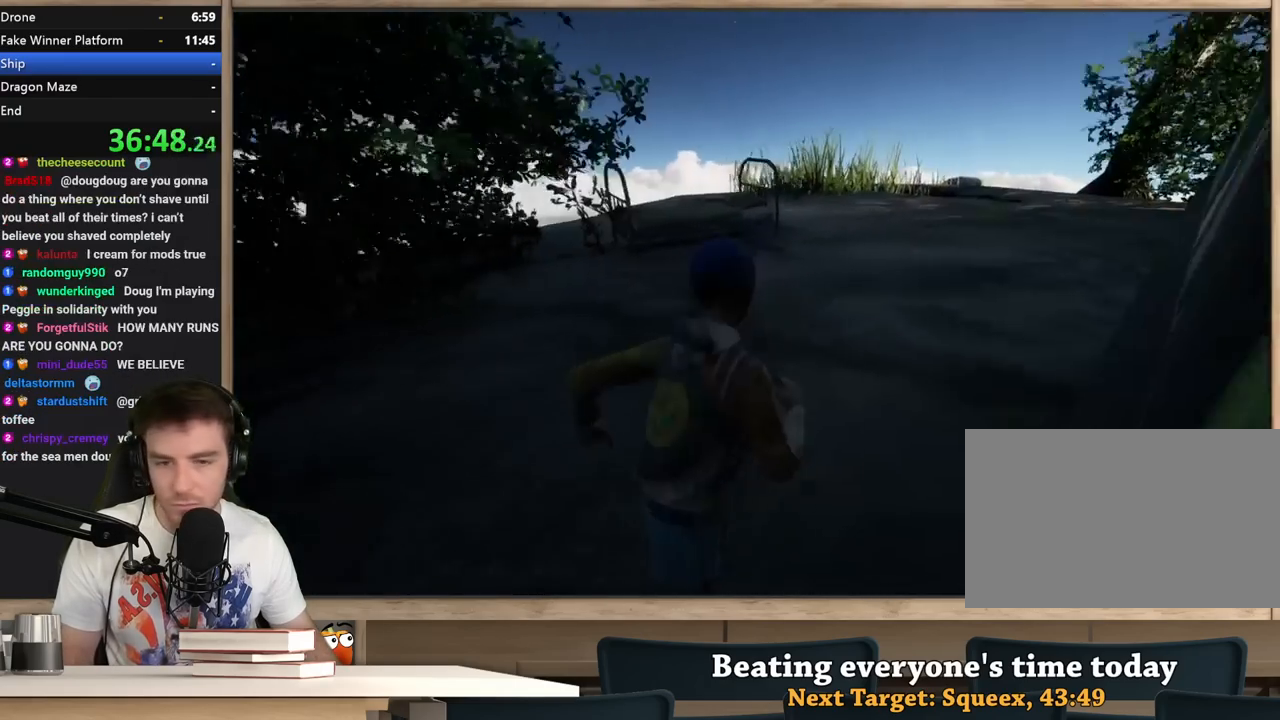
{"keys": ["d", "shift", "w"], "mouse": [], "events": []}
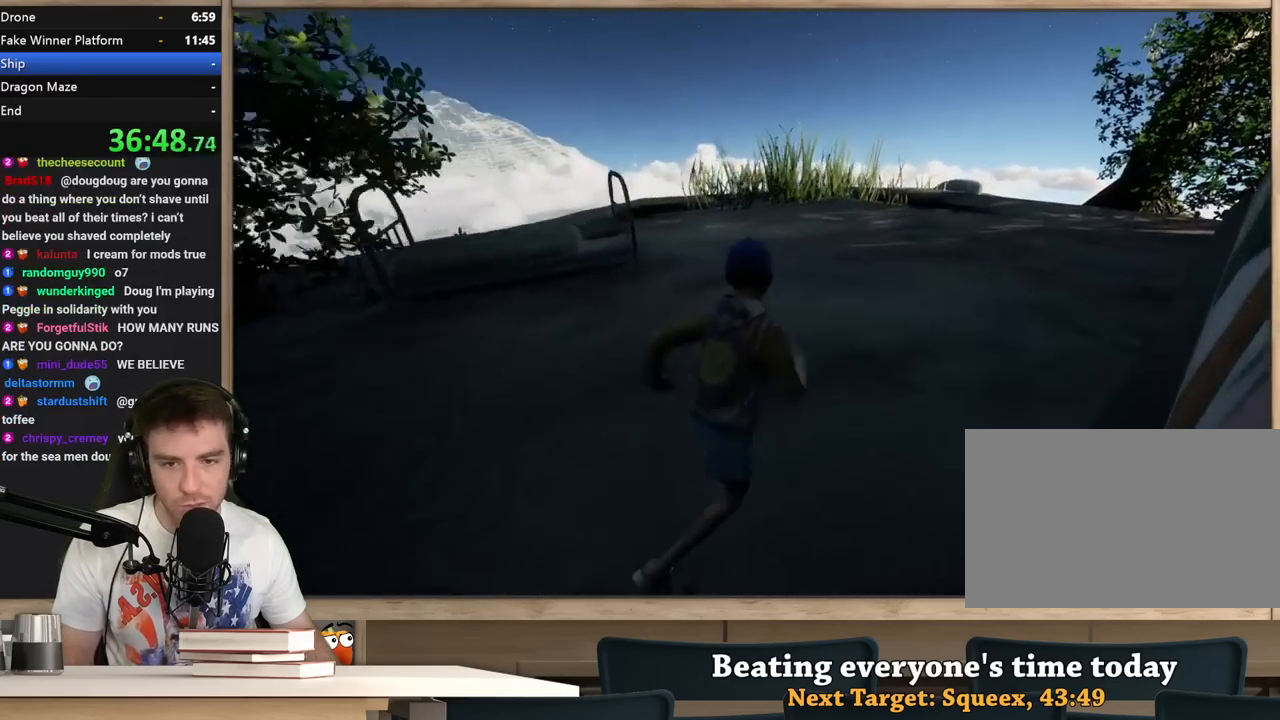
{"keys": ["d", "shift", "w"], "mouse": [], "events": []}
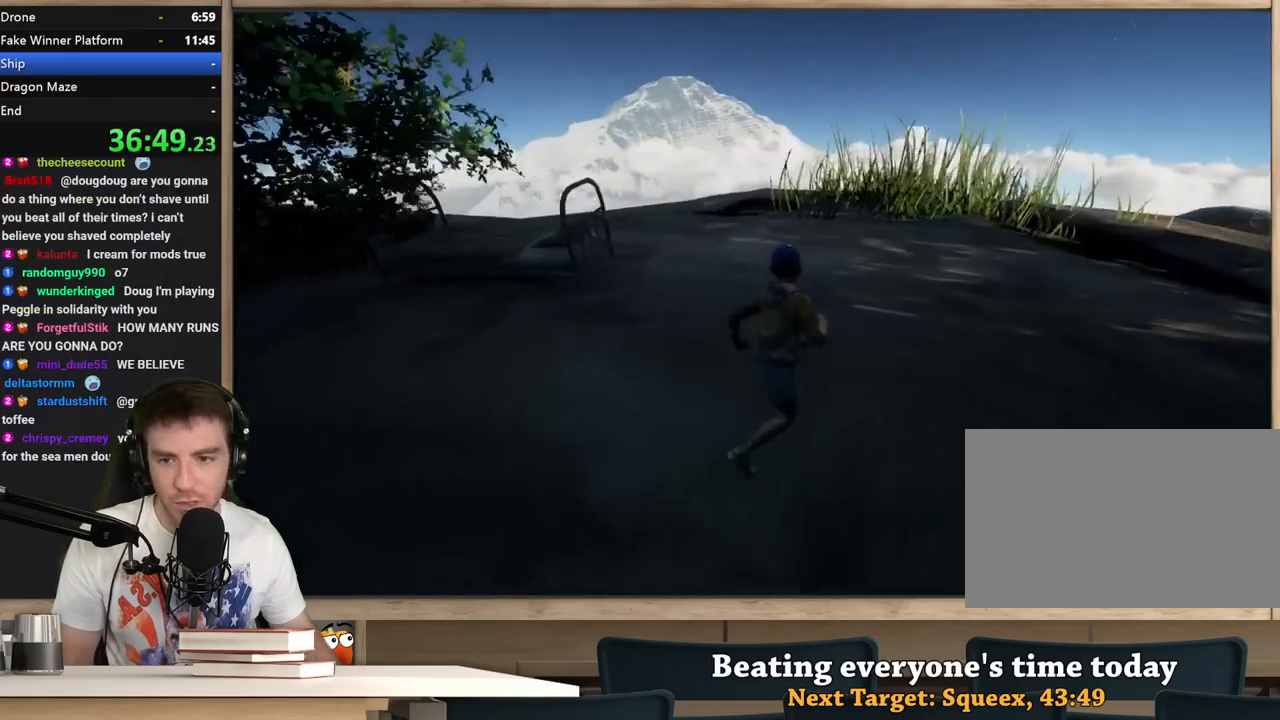
{"keys": ["d", "shift", "w"], "mouse": [], "events": []}
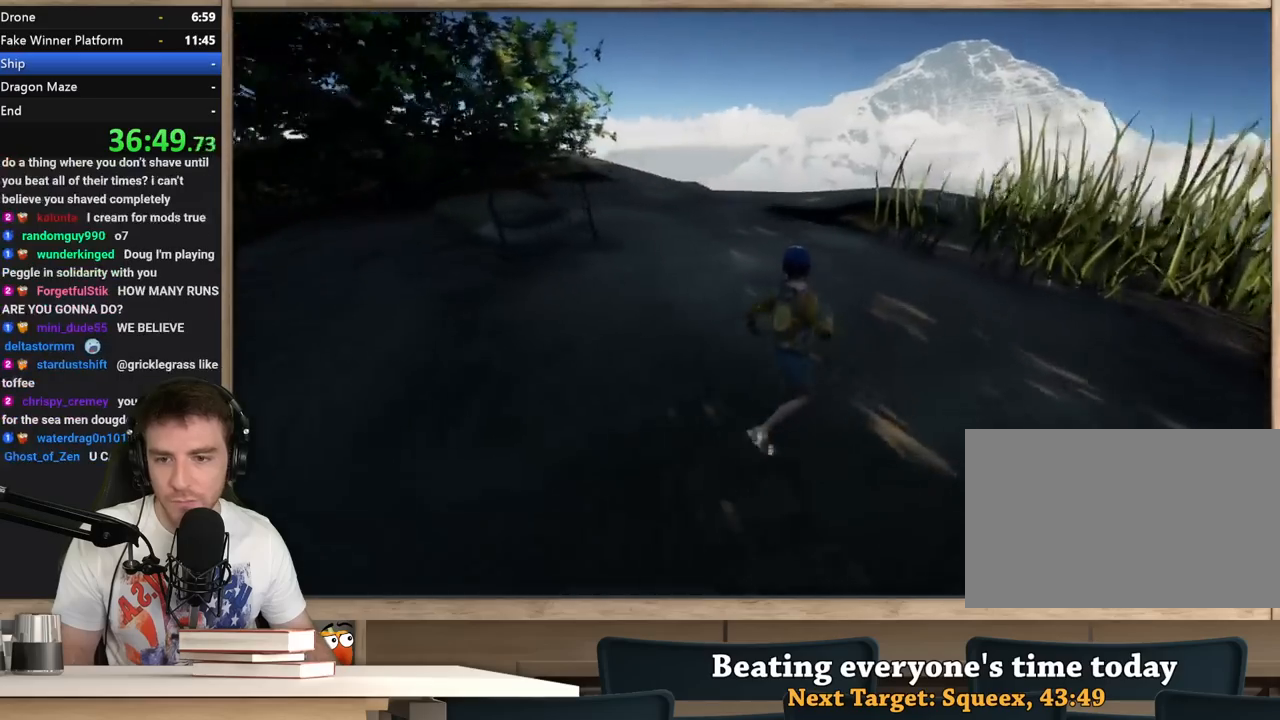
{"keys": ["d", "shift", "w"], "mouse": [], "events": []}
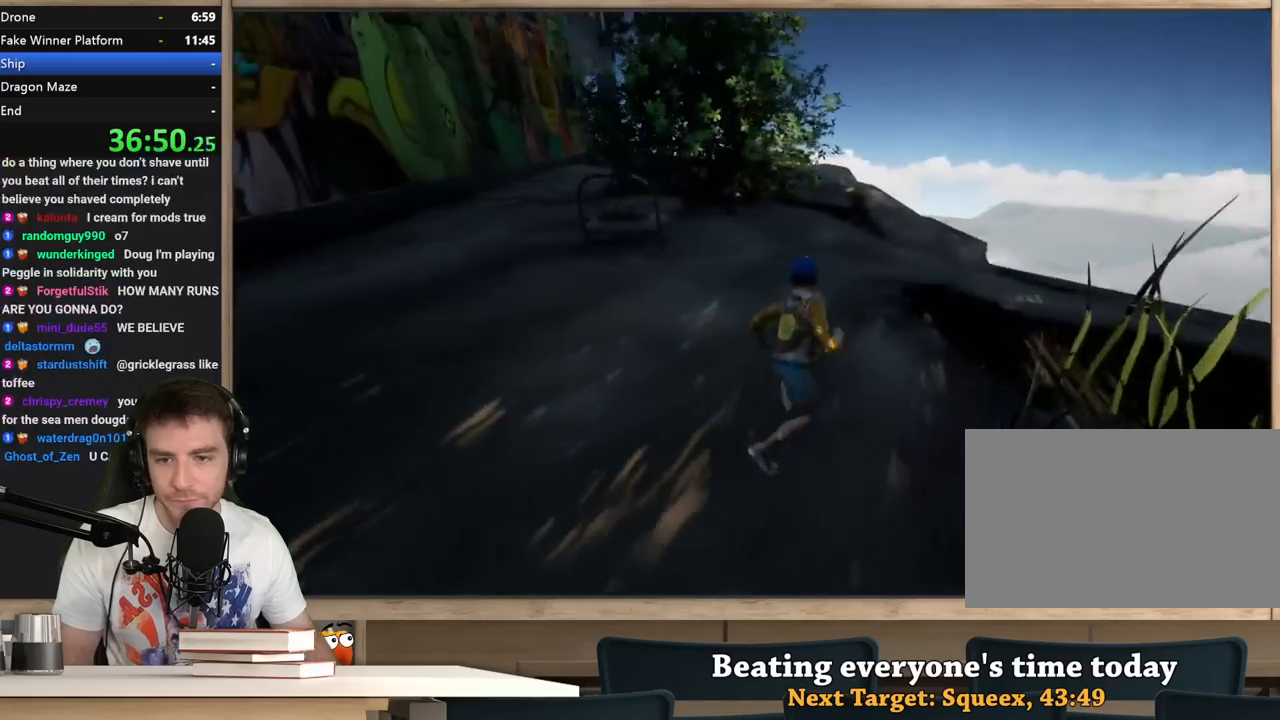
{"keys": ["shift", "w"], "mouse": [], "events": [[200, "d", "up"]]}
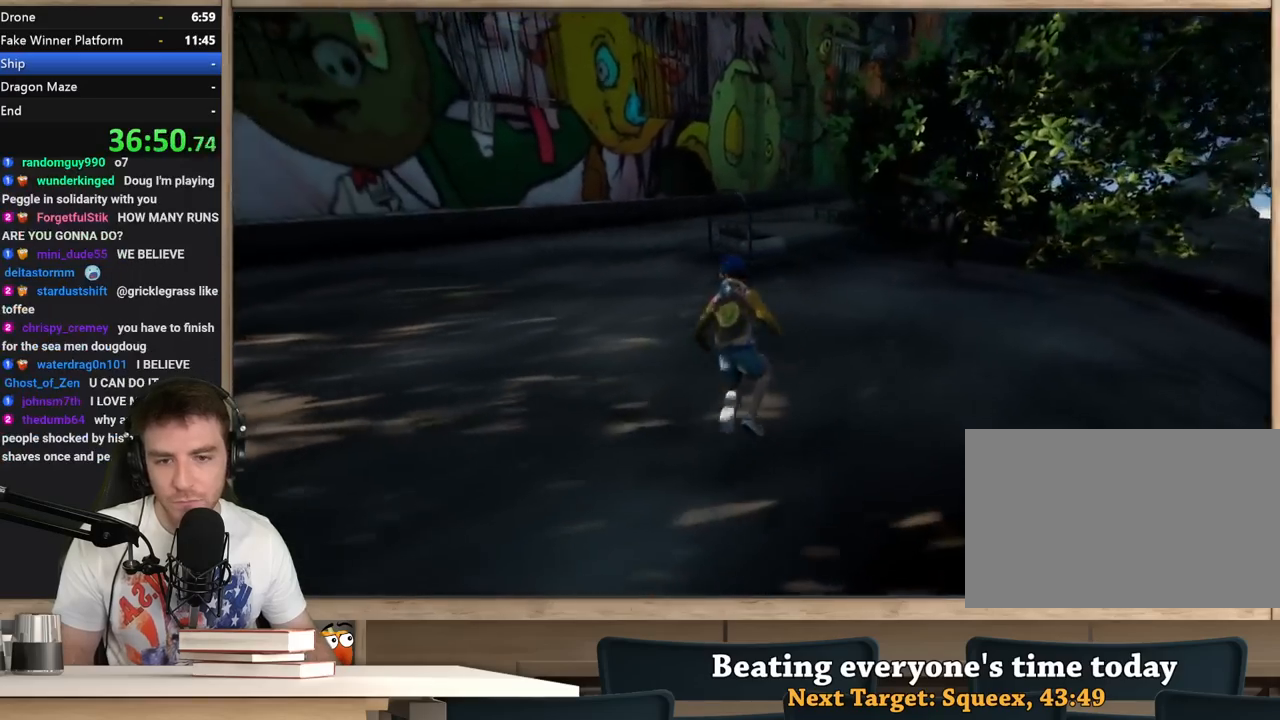
{"keys": ["d", "shift"], "mouse": [], "events": [[117, "space", "down"], [250, "space", "up"], [350, "d", "down"], [450, "w", "up"]]}
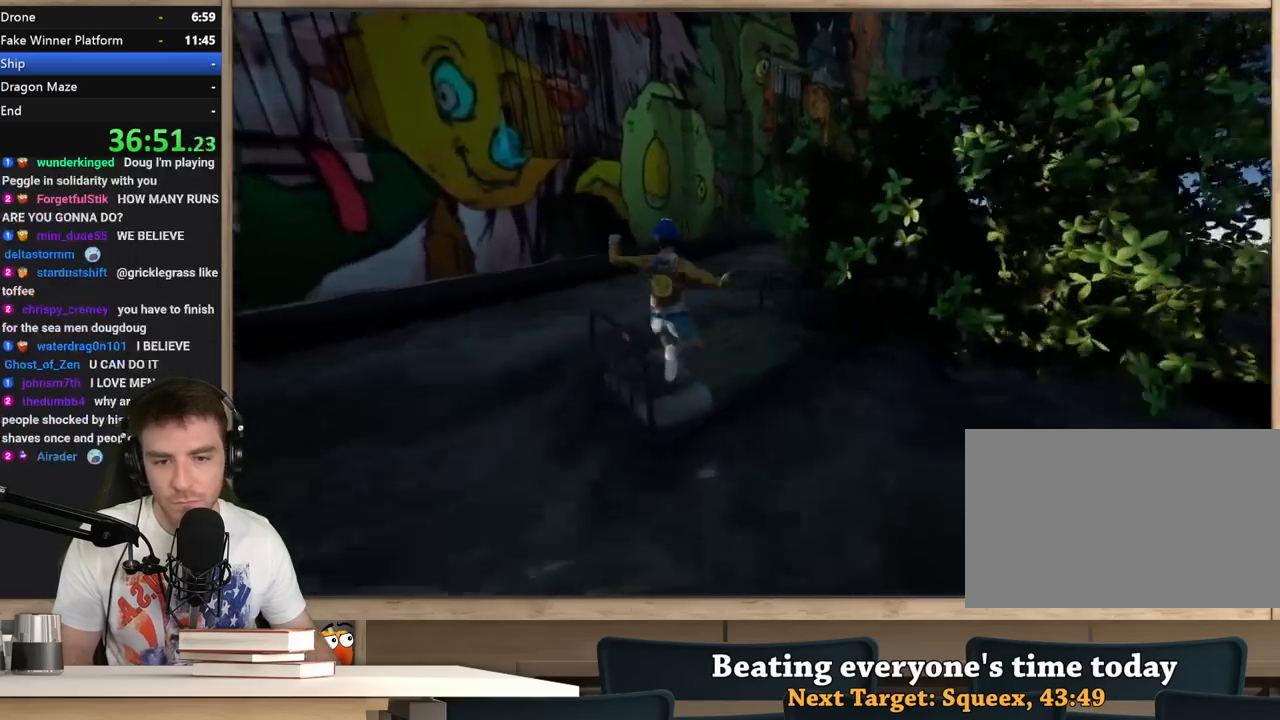
{"keys": ["d", "shift", "w"], "mouse": [], "events": [[83, "w", "down"], [183, "d", "up"], [317, "d", "down"]]}
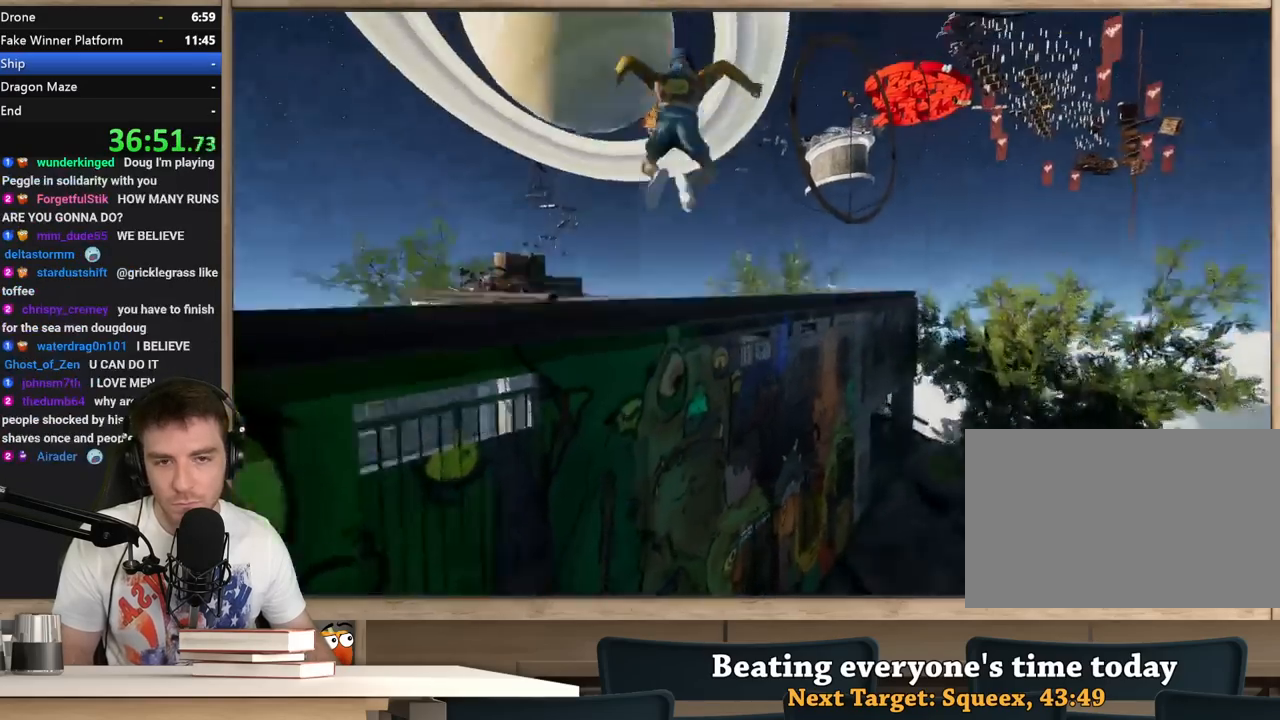
{"keys": ["d", "shift"], "mouse": [], "events": [[50, "d", "up"], [250, "d", "down"], [383, "w", "up"]]}
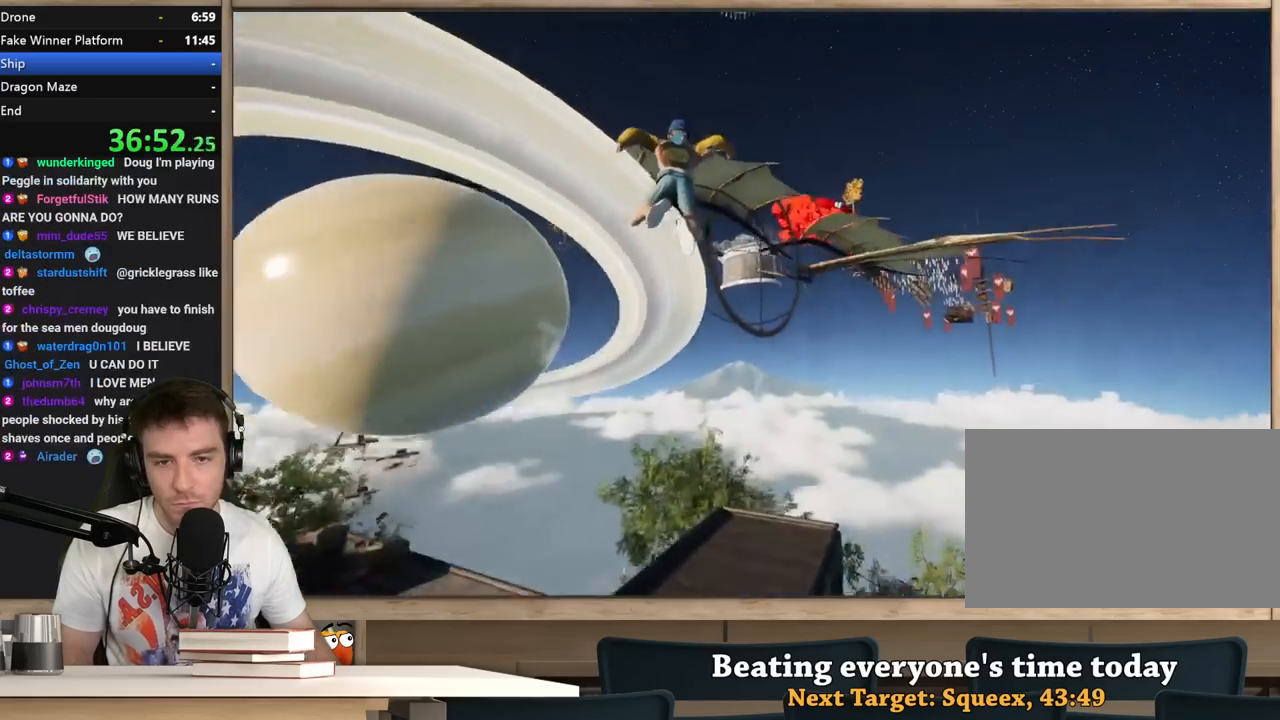
{"keys": ["d"], "mouse": [], "events": [[400, "shift", "up"]]}
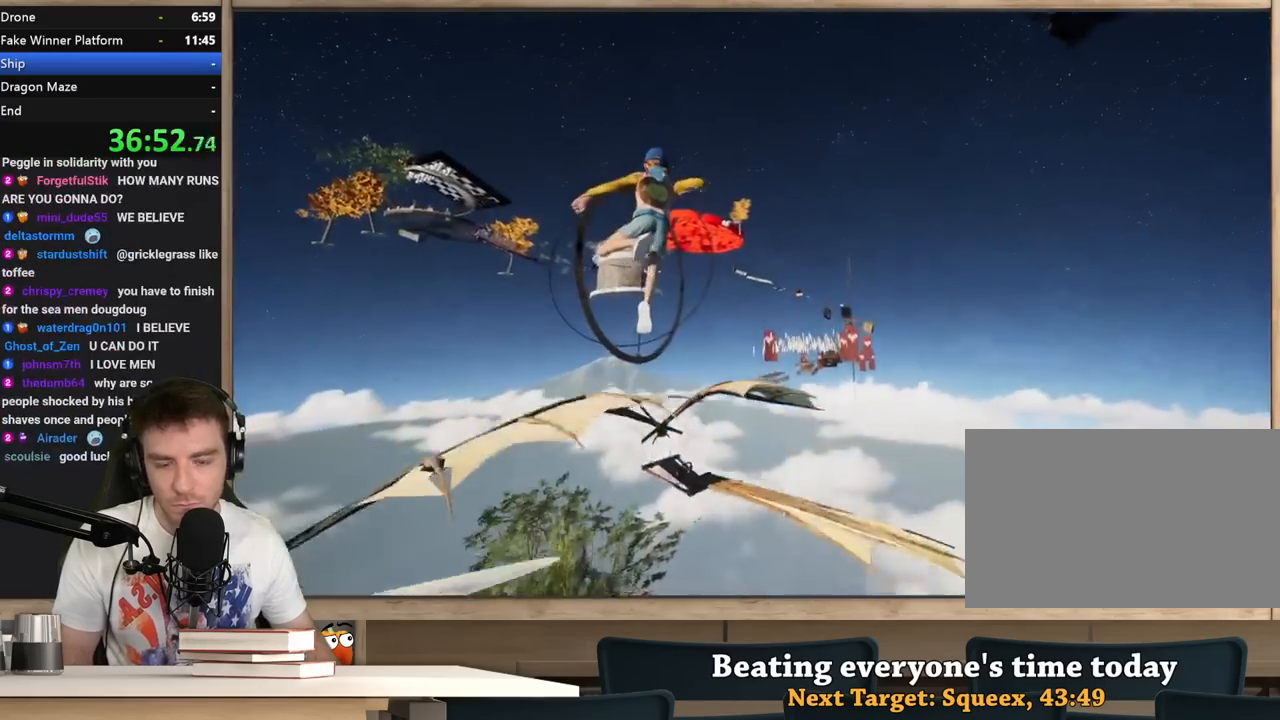
{"keys": ["d"], "mouse": [], "events": [[233, "w", "down"], [367, "w", "up"]]}
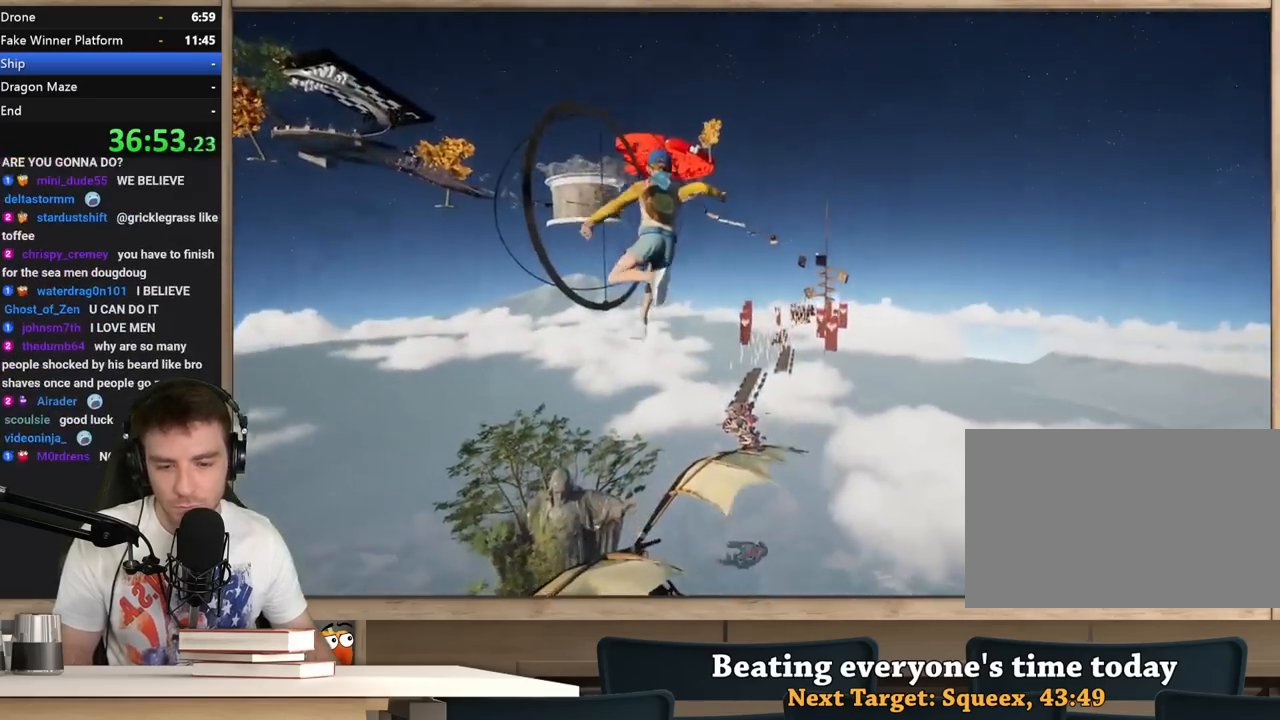
{"keys": ["w"], "mouse": [], "events": [[333, "d", "up"], [333, "w", "down"]]}
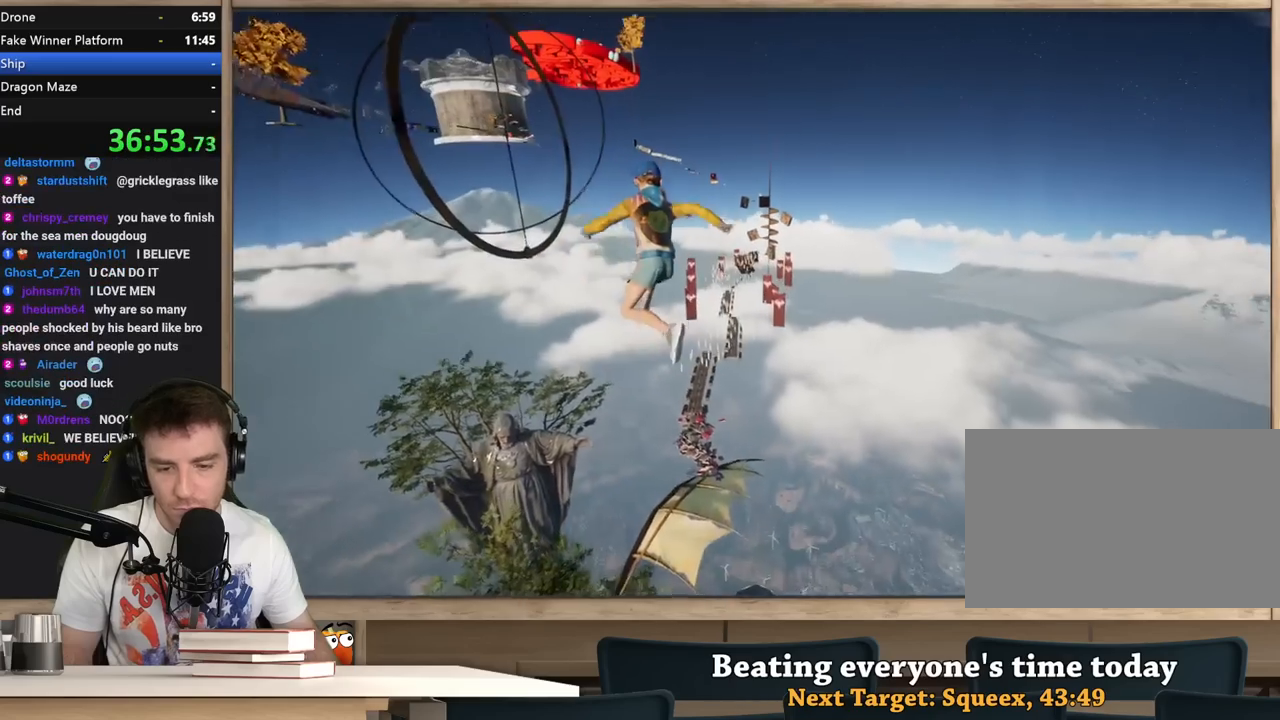
{"keys": ["w"], "mouse": [], "events": [[217, "a", "down"], [300, "w", "up"], [400, "a", "up"], [450, "w", "down"]]}
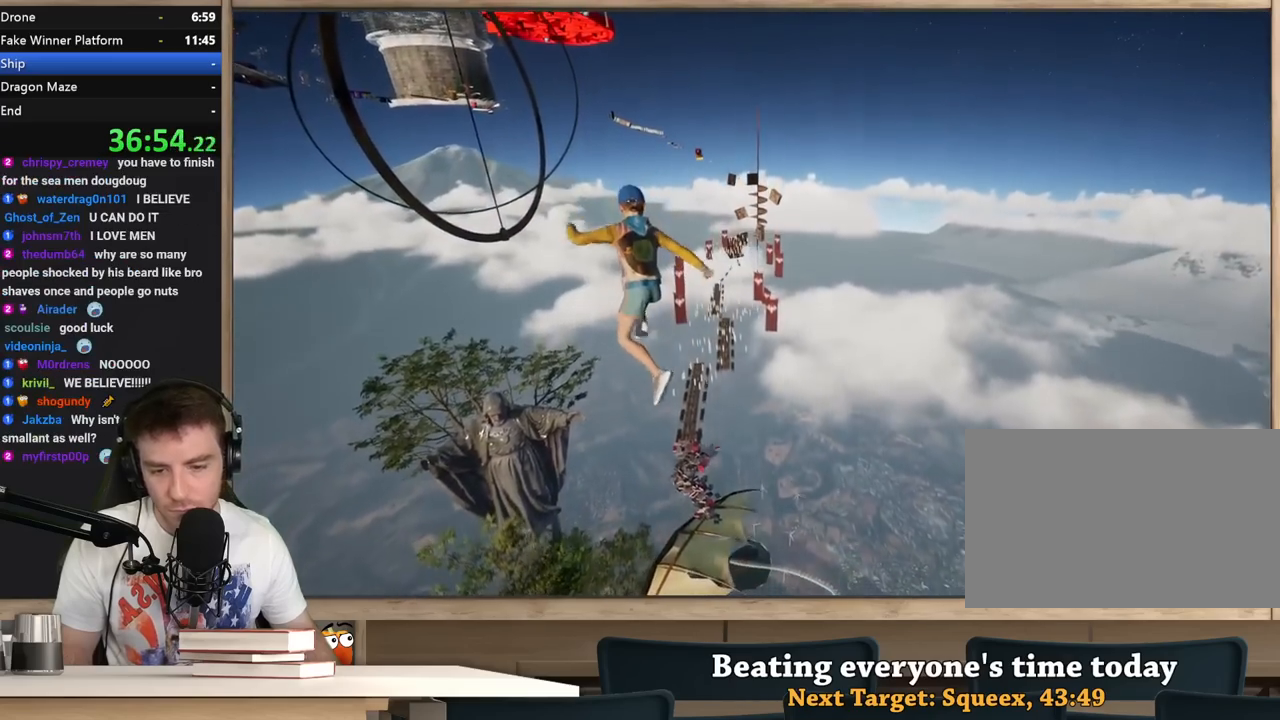
{"keys": ["w"], "mouse": [], "events": [[233, "a", "down"], [317, "w", "up"], [417, "a", "up"], [417, "w", "down"]]}
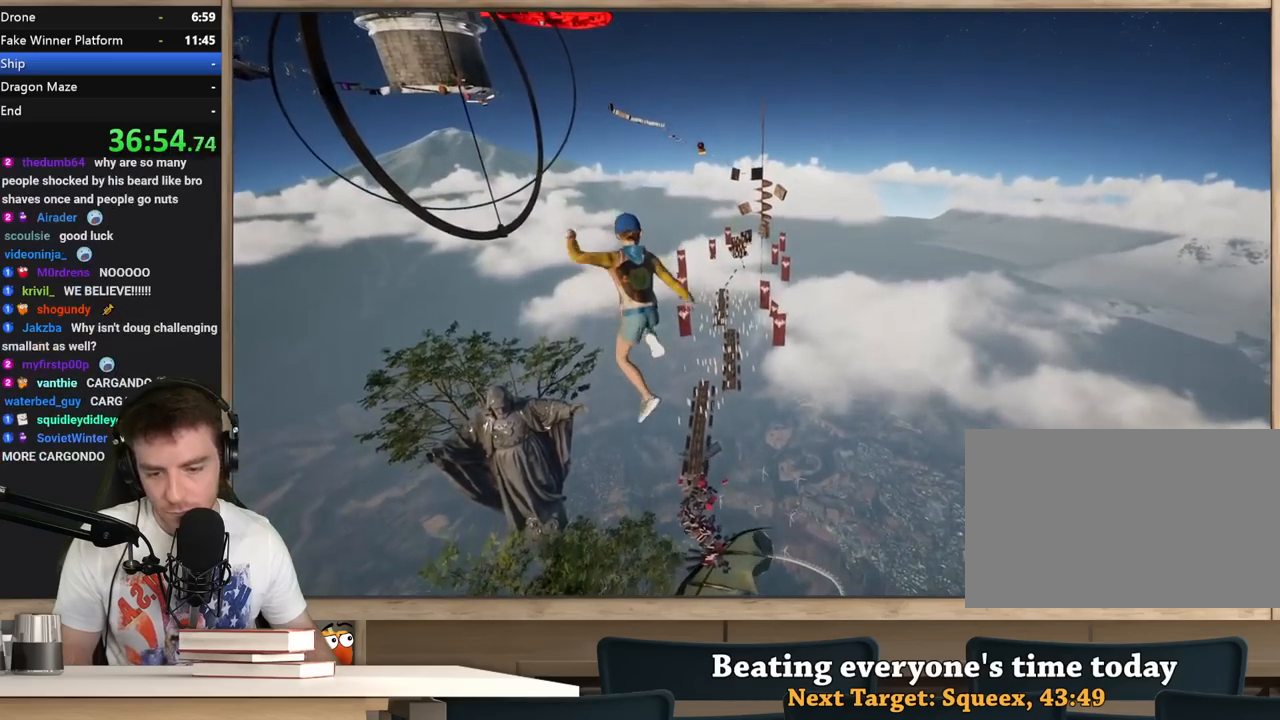
{"keys": [], "mouse": [], "events": [[200, "a", "down"], [333, "a", "up"], [333, "w", "up"]]}
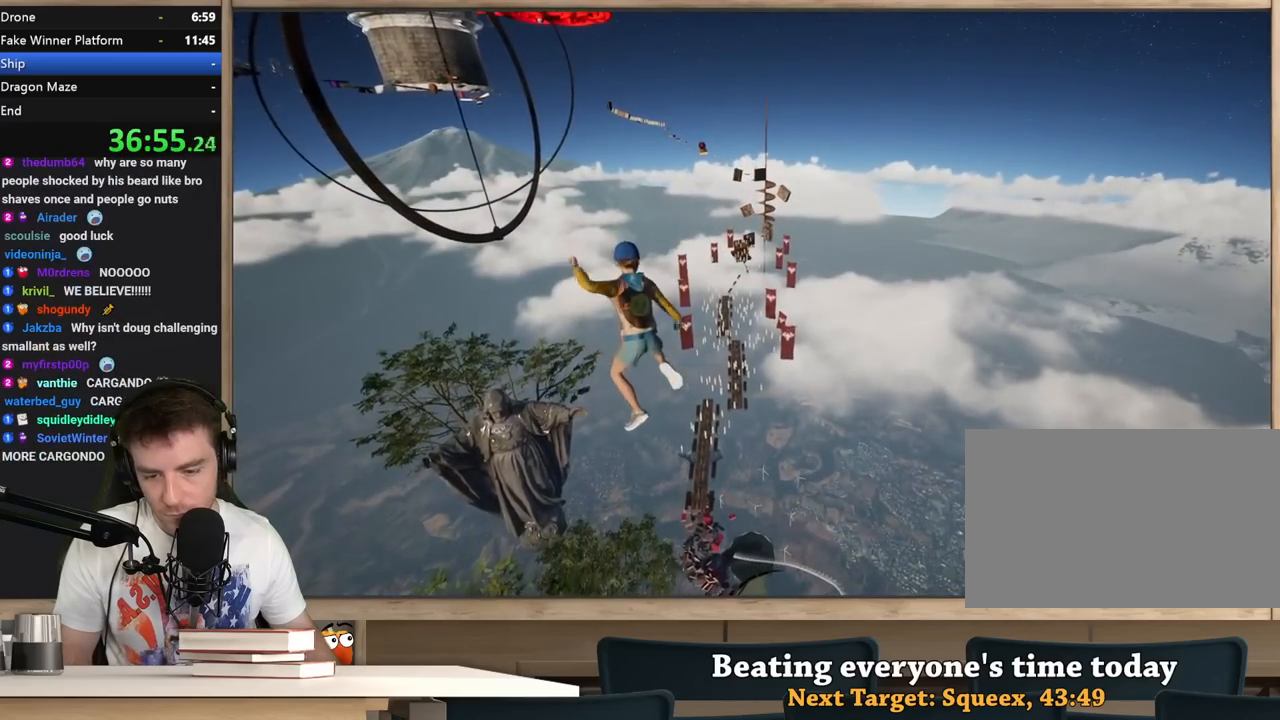
{"keys": ["d", "w"], "mouse": [], "events": [[17, "w", "down"], [67, "a", "down"], [117, "a", "up"], [117, "w", "up"], [450, "d", "down"], [450, "w", "down"]]}
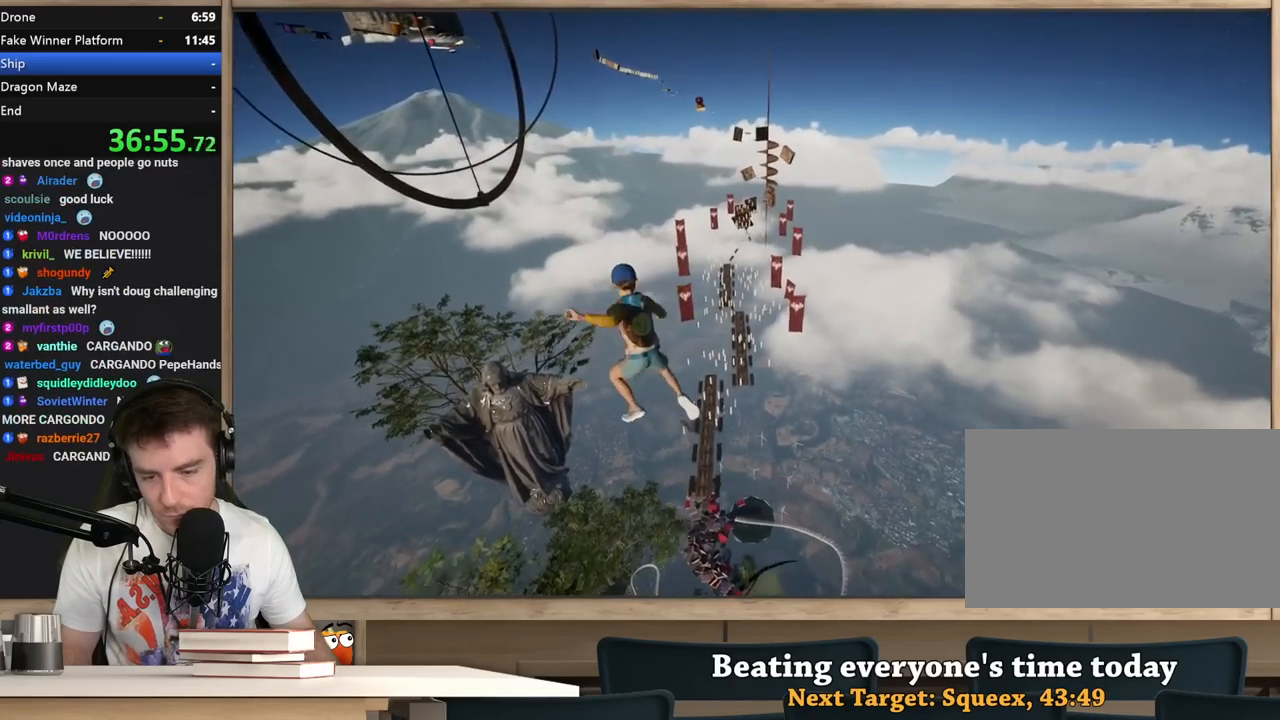
{"keys": ["a"], "mouse": [], "events": [[33, "d", "up"], [133, "a", "down"], [133, "w", "up"], [233, "a", "up"], [267, "d", "down"], [367, "d", "up"], [467, "a", "down"]]}
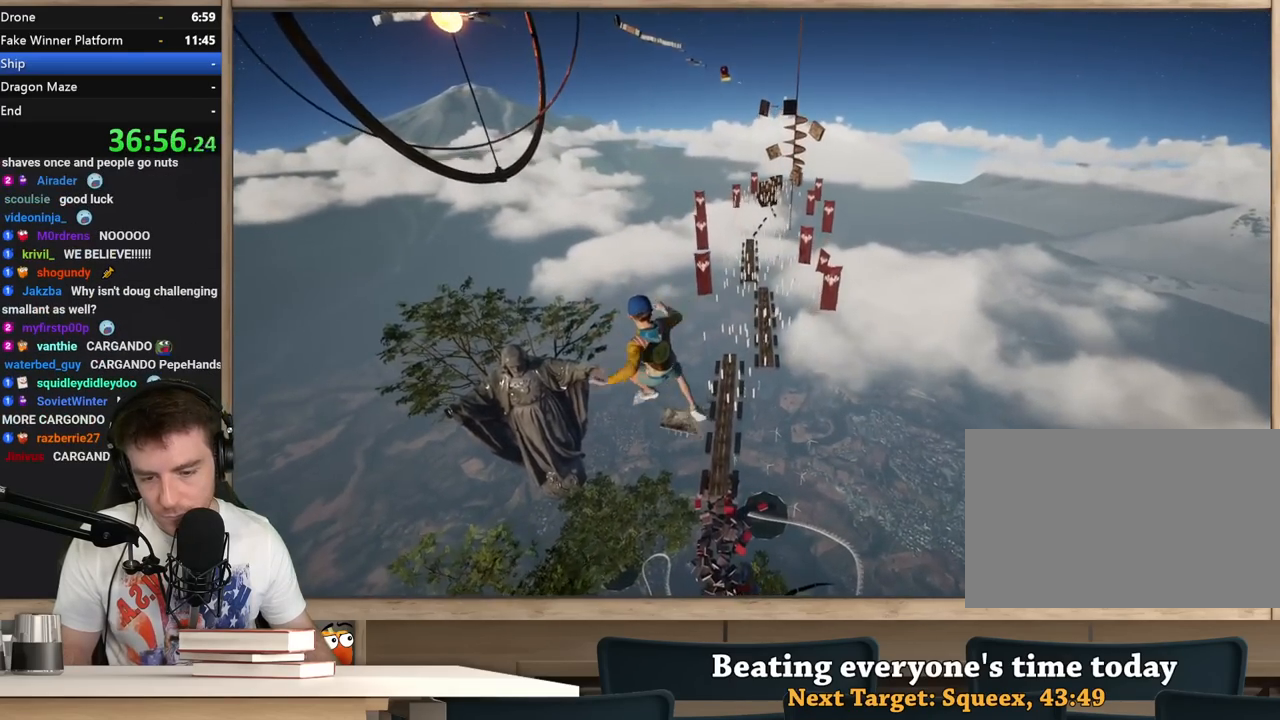
{"keys": [], "mouse": [], "events": [[50, "a", "up"], [150, "d", "down"], [283, "d", "up"]]}
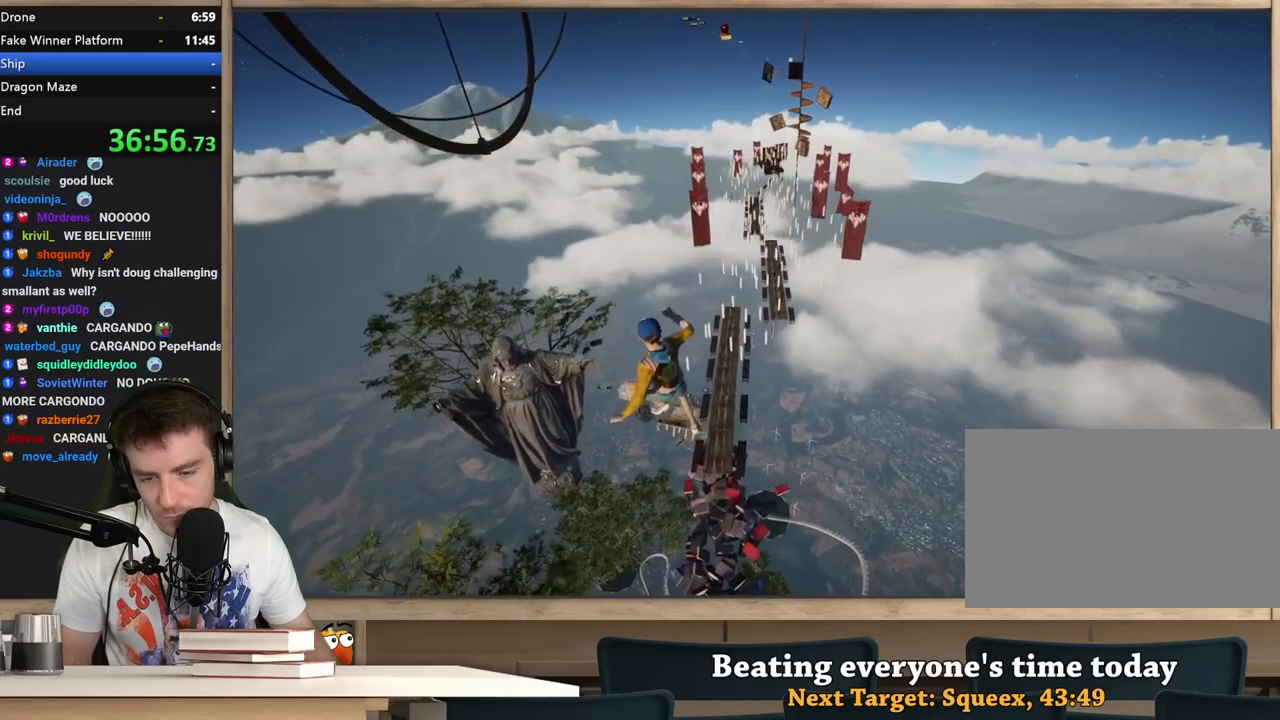
{"keys": ["d"], "mouse": [], "events": [[17, "a", "down"], [17, "w", "down"], [67, "a", "up"], [117, "w", "up"], [217, "d", "down"], [300, "d", "up"], [500, "d", "down"]]}
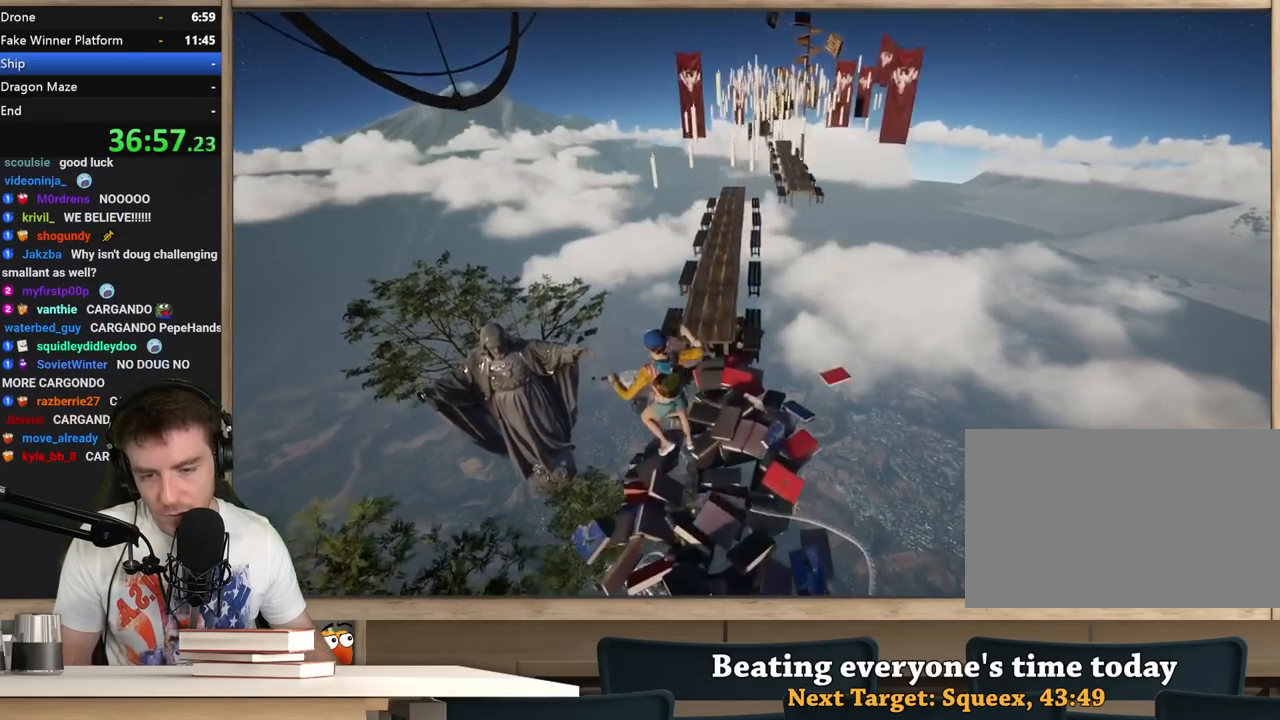
{"keys": ["w"], "mouse": [], "events": [[33, "d", "up"], [183, "d", "down"], [267, "d", "up"], [467, "w", "down"]]}
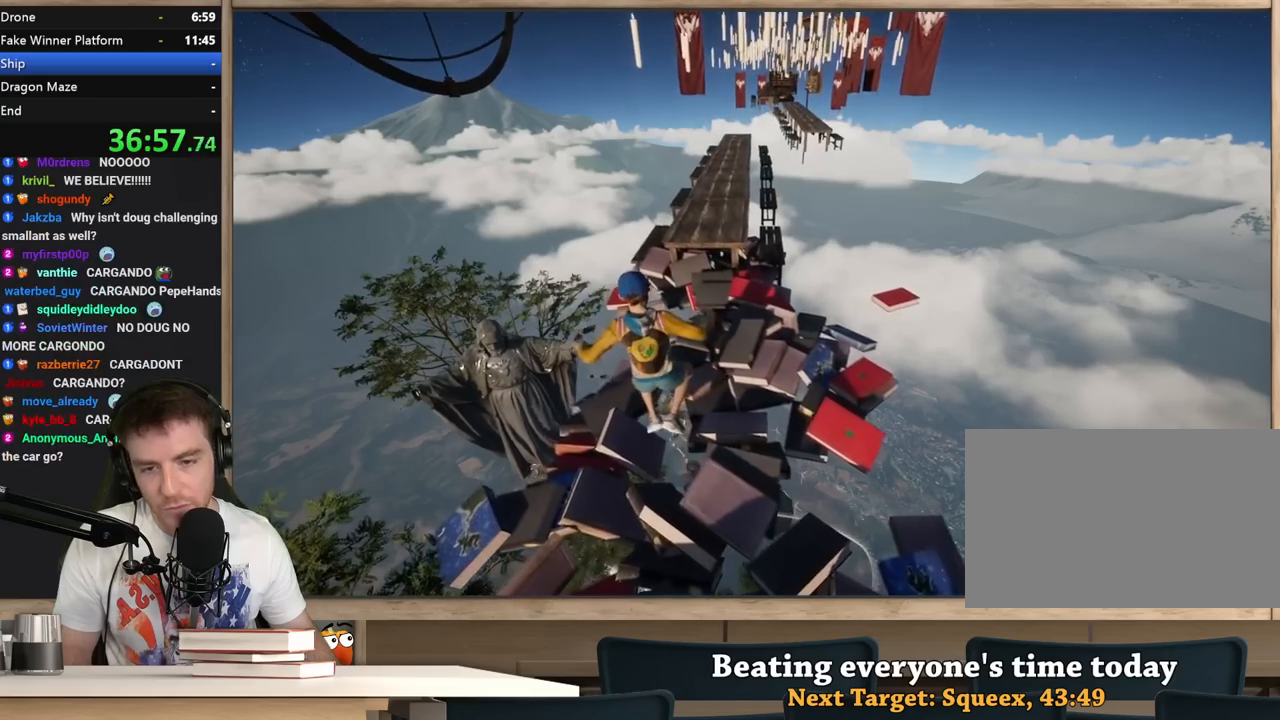
{"keys": ["space", "w"], "mouse": [], "events": [[100, "space", "down"], [283, "space", "up"], [433, "space", "down"]]}
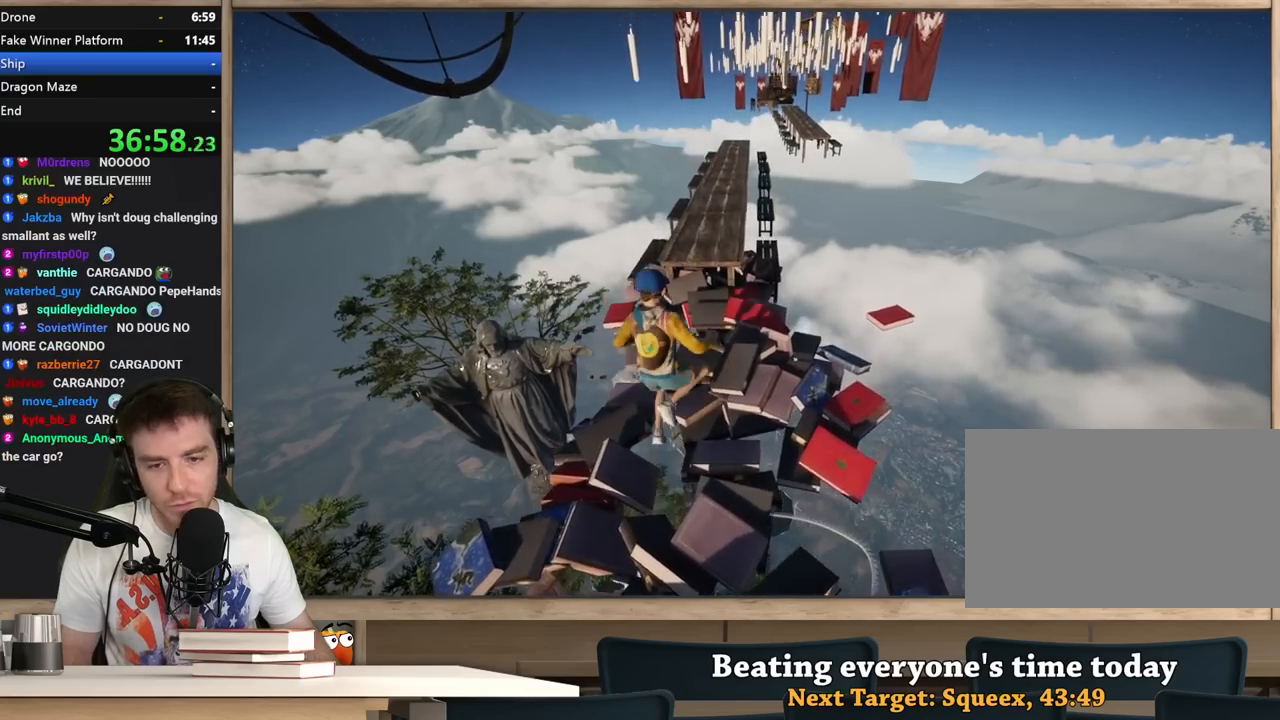
{"keys": ["w"], "mouse": [], "events": [[117, "space", "up"], [117, "w", "up"], [217, "w", "down"], [300, "a", "down"], [450, "a", "up"]]}
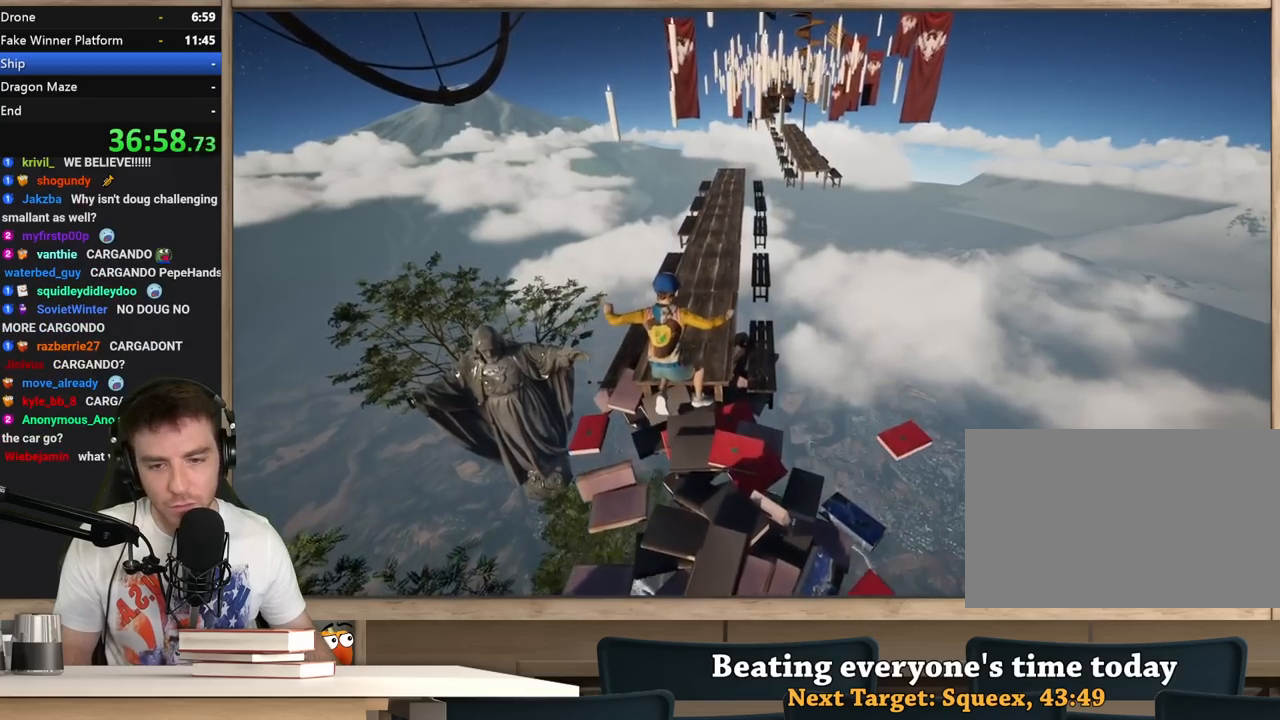
{"keys": ["shift", "w"], "mouse": [], "events": [[500, "shift", "down"]]}
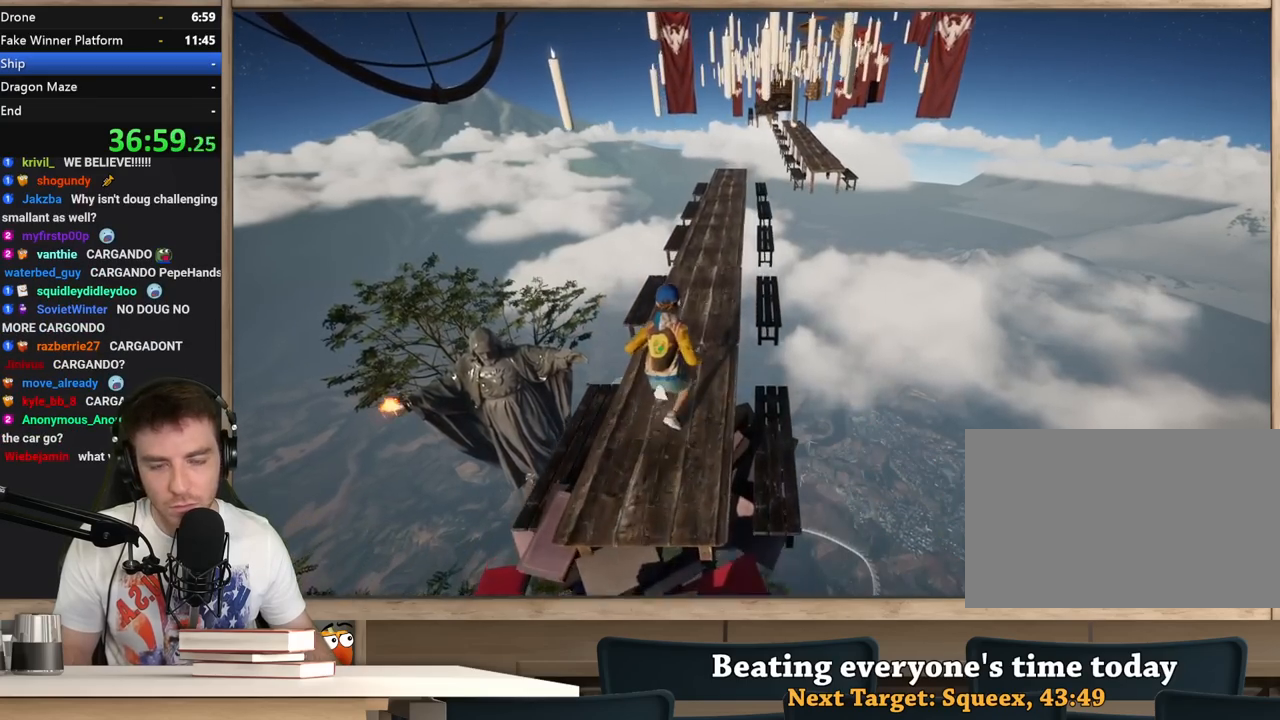
{"keys": ["shift", "w"], "mouse": [], "events": [[383, "a", "down"], [483, "a", "up"]]}
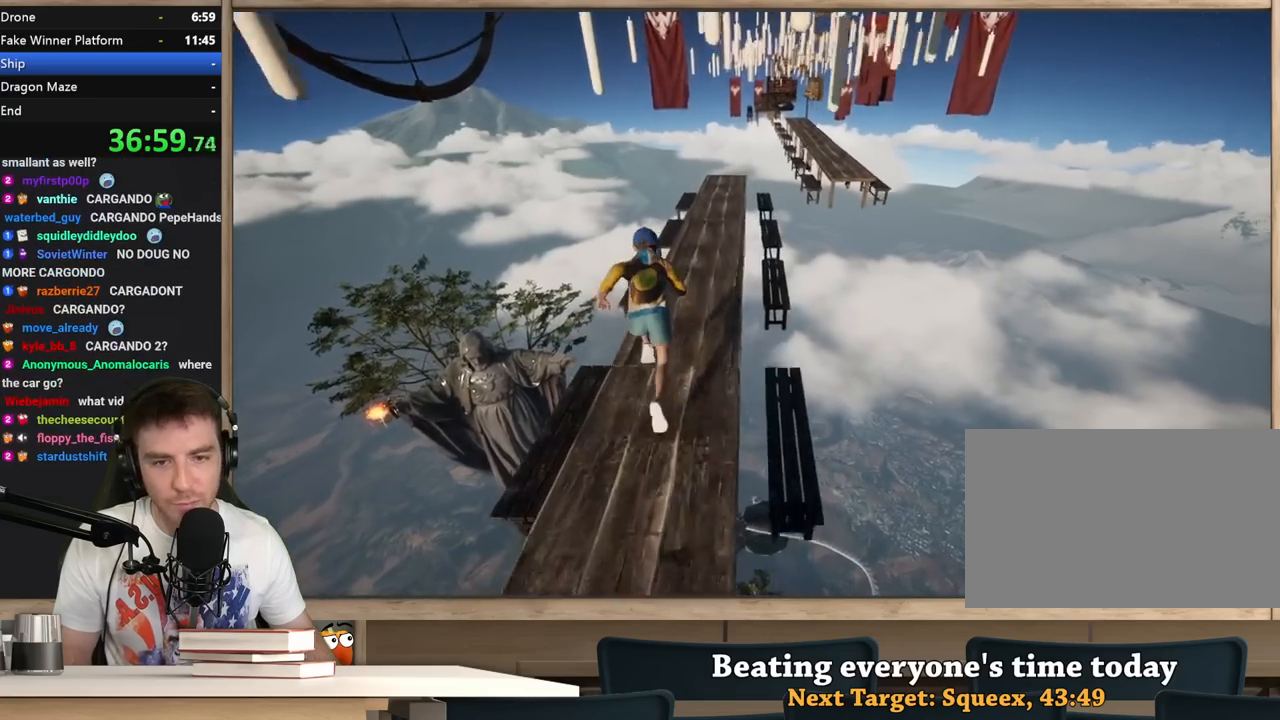
{"keys": ["a", "w"], "mouse": [], "events": [[350, "shift", "up"], [400, "a", "down"]]}
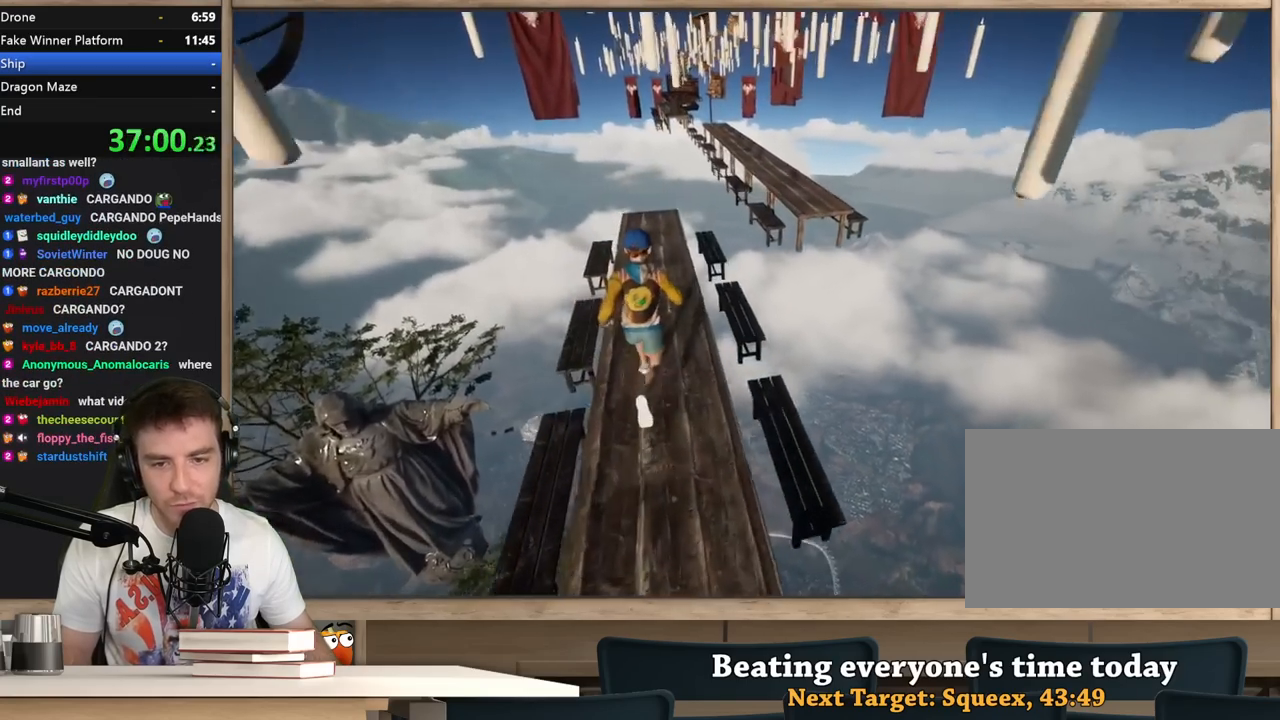
{"keys": ["a"], "mouse": [], "events": [[33, "a", "up"], [133, "a", "down"], [183, "shift", "down"], [267, "a", "up"], [467, "w", "up"], [500, "a", "down"], [500, "shift", "up"]]}
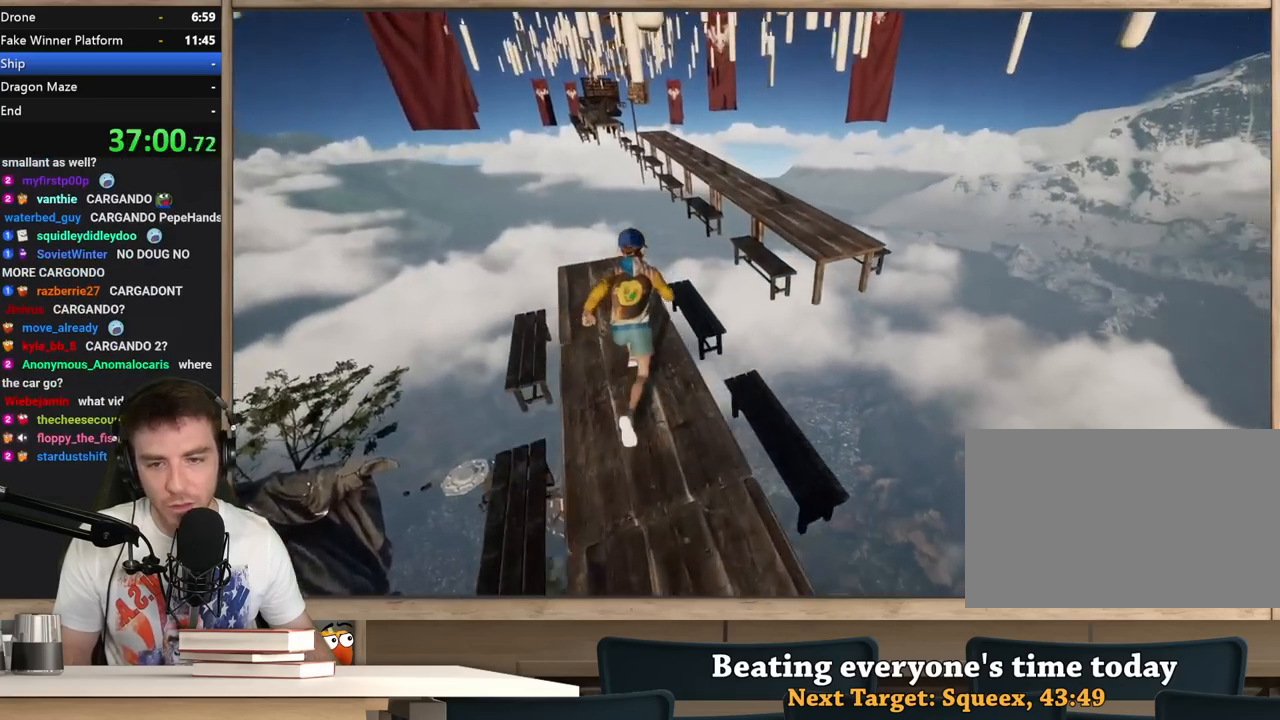
{"keys": ["w"], "mouse": [], "events": [[100, "a", "up"], [250, "a", "down"], [383, "w", "down"], [483, "a", "up"]]}